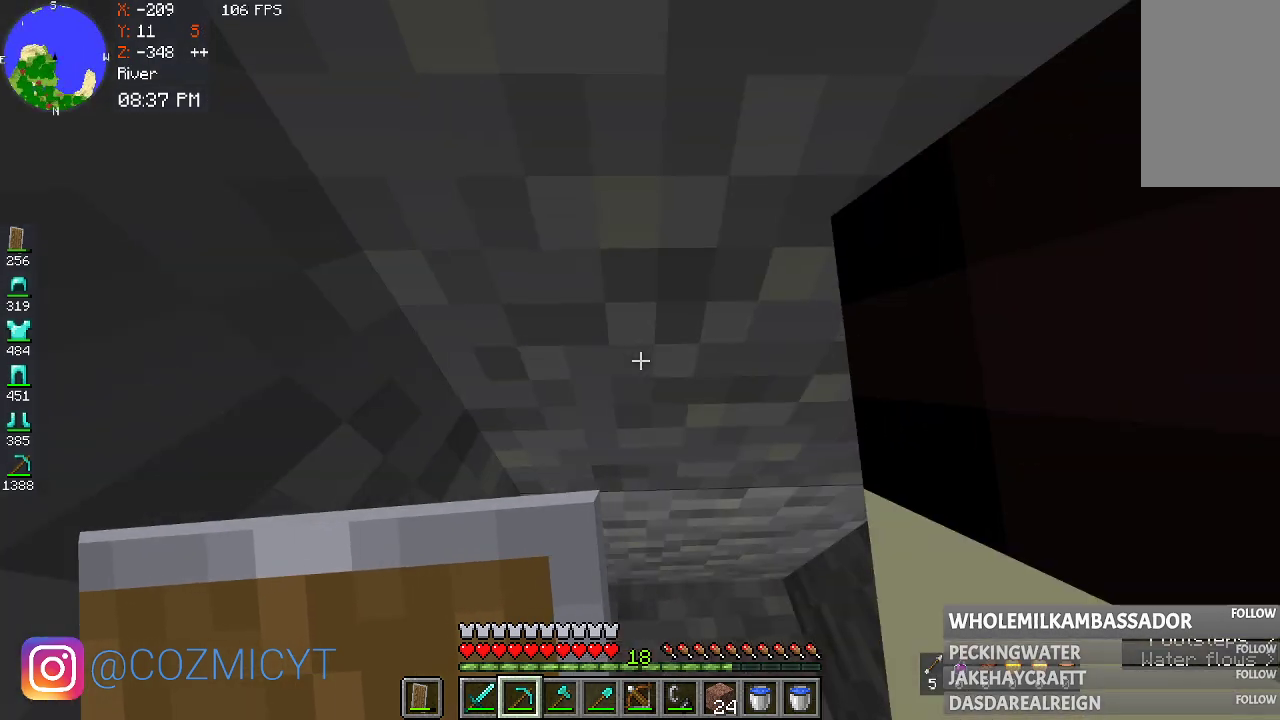
Gameplay with keyboard and mouse; each line is a JSON object with the keys and mouse buttons held at the frame after it. "events" lists presses ("down") and releases ("up") of "a", "d", "s", "space", "w", "mouse_left" and "mouse_right" between this image and that frame as [ms after this image, input, new state], when the widget could be followed in between. "mouse_left", "mouse_right" = the "left", "right" buttons of the "mouse" list. No other keys are recorded. Fast repeated clicks can show as one long hold. Mouse movement is not recorded.
{"keys": [], "mouse": ["left"], "events": [[67, "mouse_left", "down"]]}
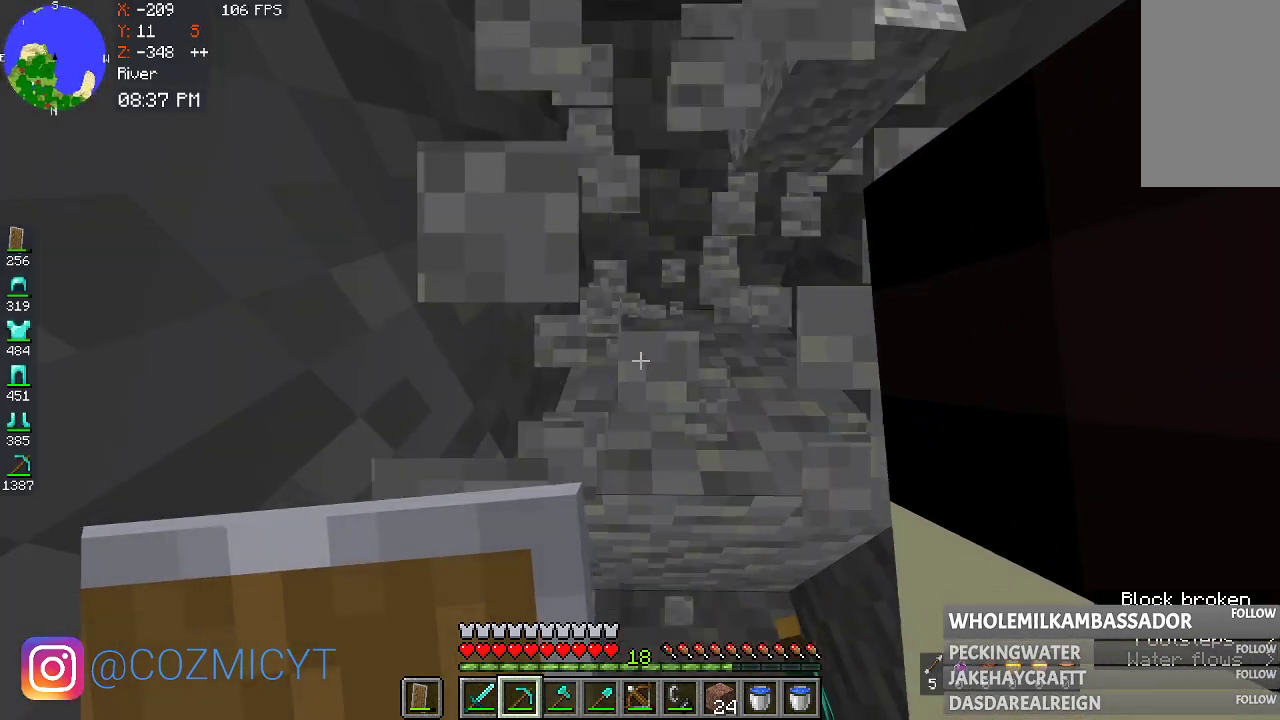
{"keys": [], "mouse": ["left"], "events": []}
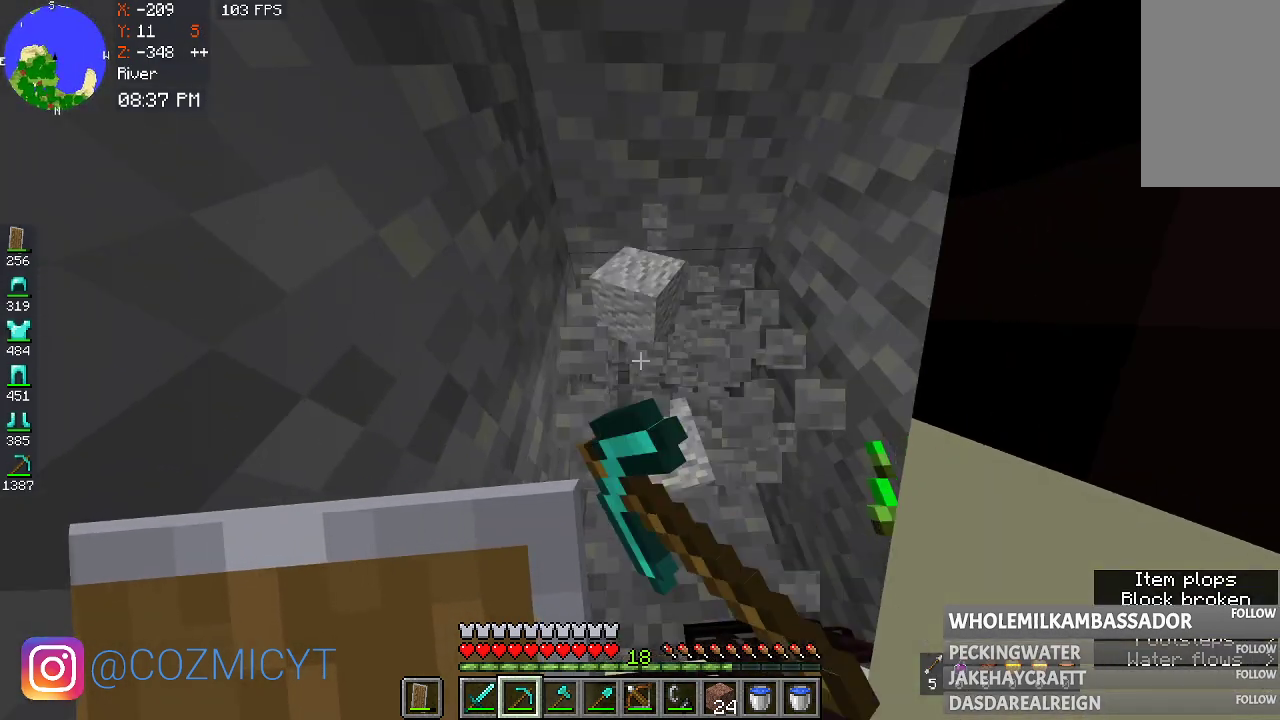
{"keys": [], "mouse": [], "events": [[200, "mouse_left", "up"]]}
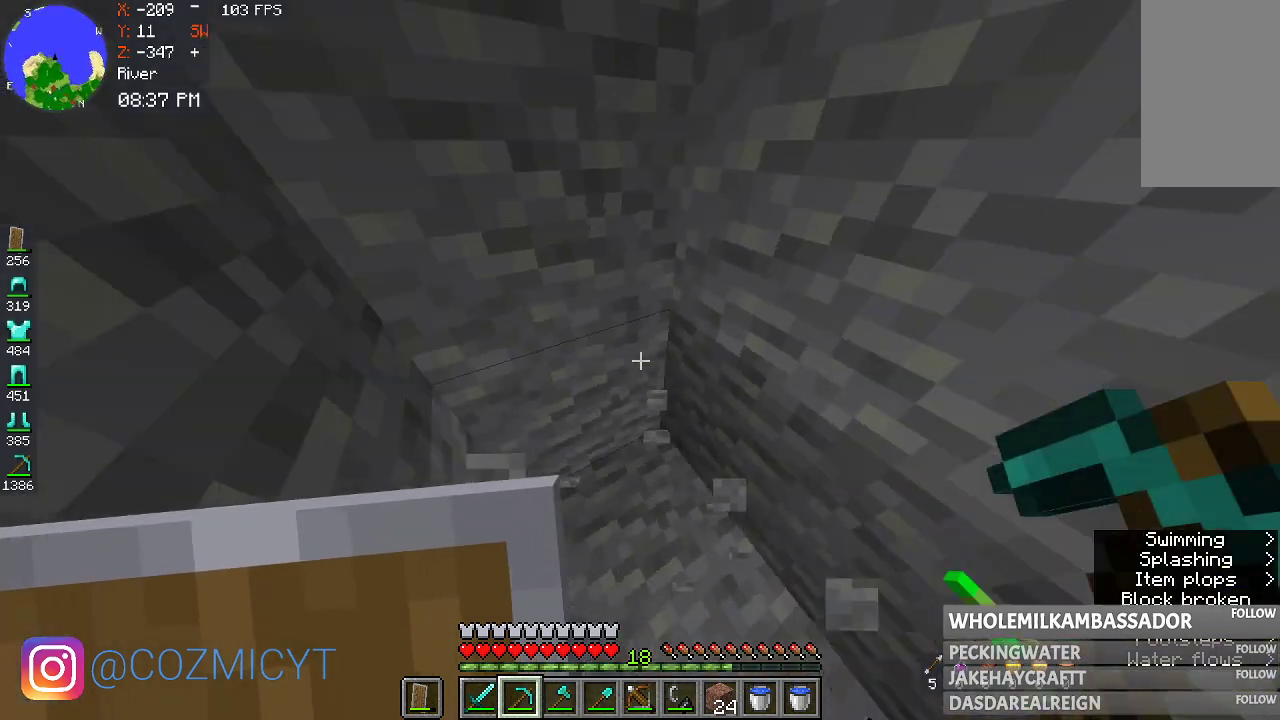
{"keys": [], "mouse": [], "events": []}
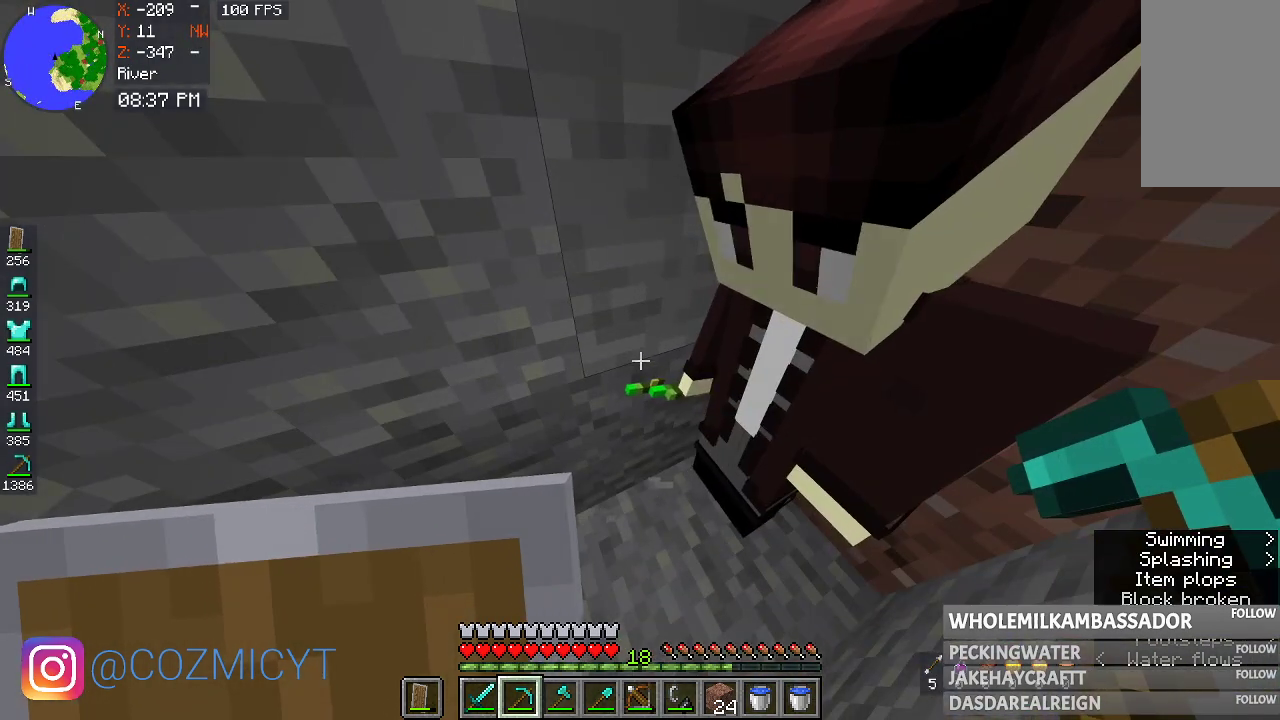
{"keys": ["s"], "mouse": [], "events": [[200, "a", "down"], [300, "s", "down"], [433, "a", "up"]]}
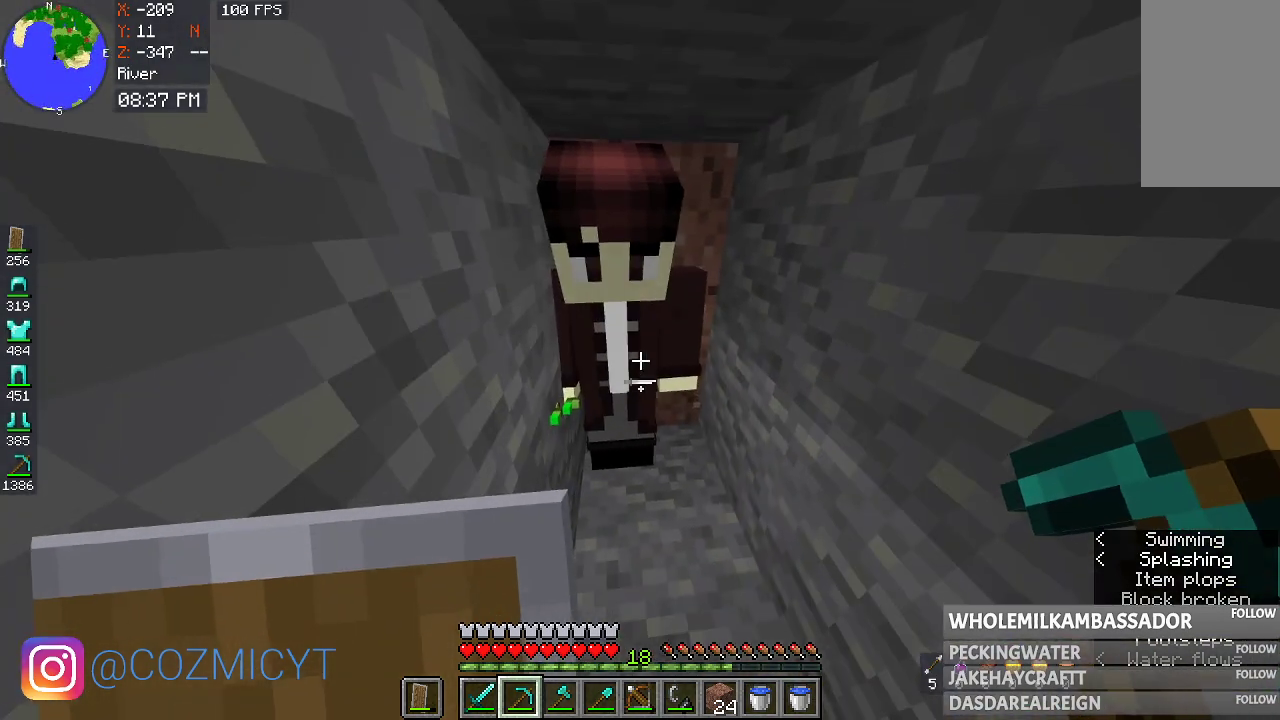
{"keys": [], "mouse": [], "events": [[100, "s", "up"]]}